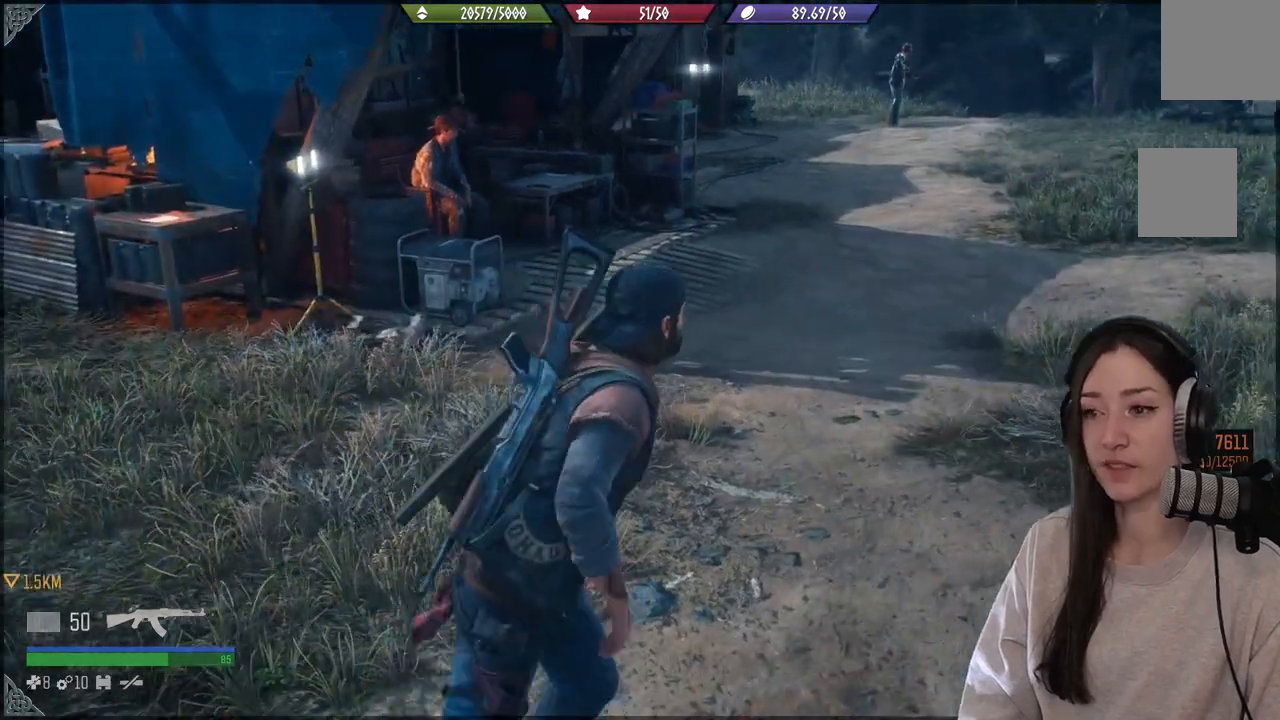
Gameplay with a controller (Xbox layout); each line is a JSON object with the inputs held at the frame after it. "events" lists button and stick changes between this image and that frame as [ms after this image, input, new state], when the widget could be followed in between. Not read: L3.
{"buttons": [], "left_stick": "right", "right_stick": "center", "events": []}
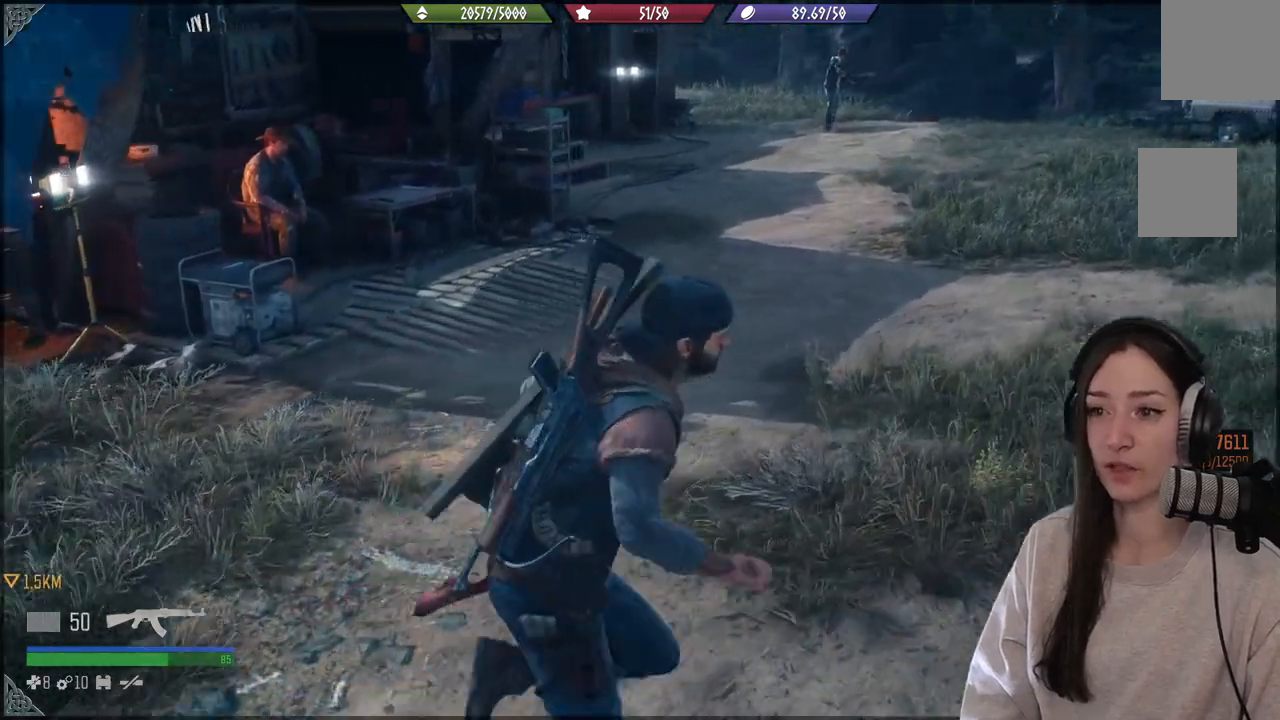
{"buttons": [], "left_stick": "up-right", "right_stick": "center", "events": [[150, "right_stick", "right"], [417, "left_stick", "up-right"], [433, "right_stick", "center"]]}
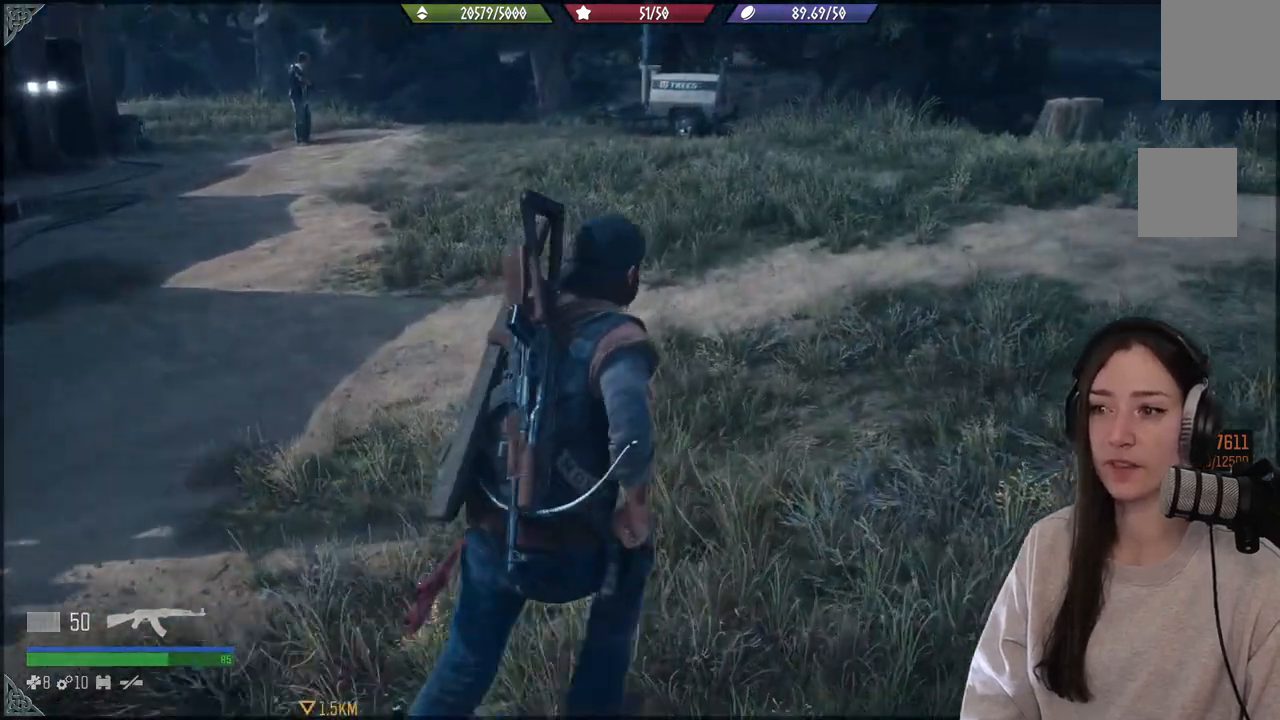
{"buttons": [], "left_stick": "center", "right_stick": "center", "events": [[450, "left_stick", "center"]]}
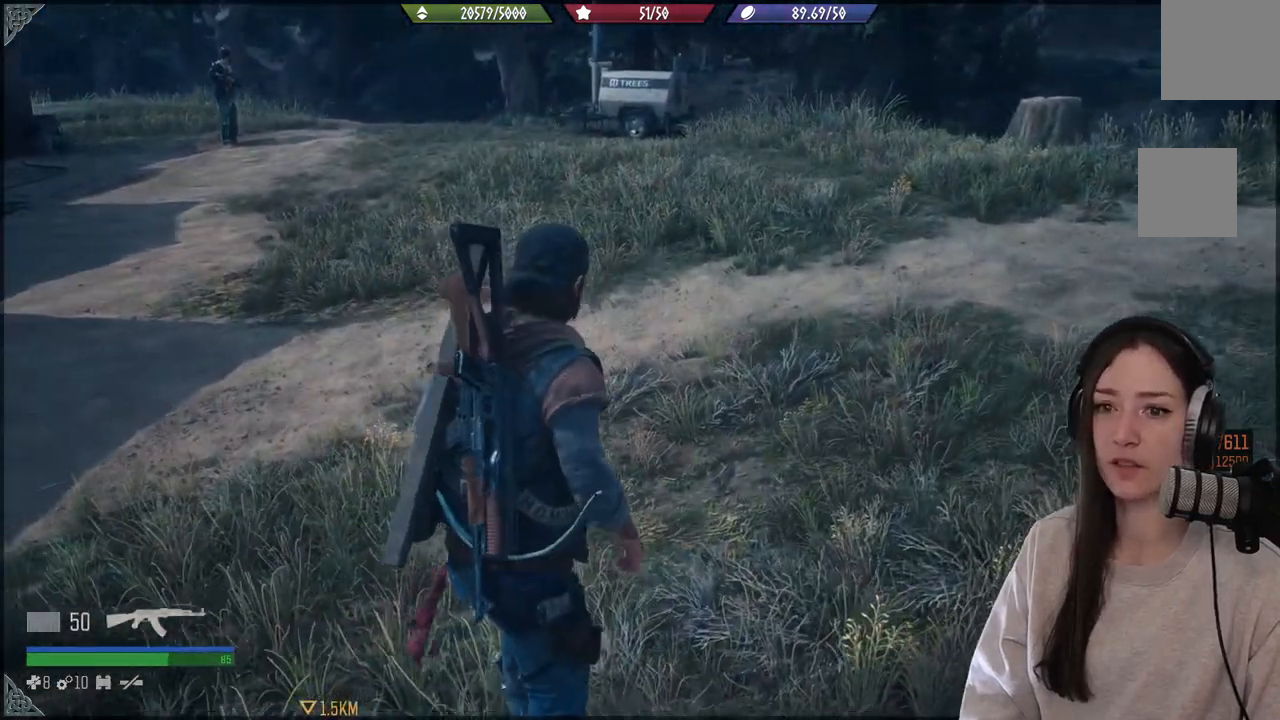
{"buttons": [], "left_stick": "up-right", "right_stick": "right", "events": [[117, "left_stick", "up-right"], [317, "right_stick", "right"]]}
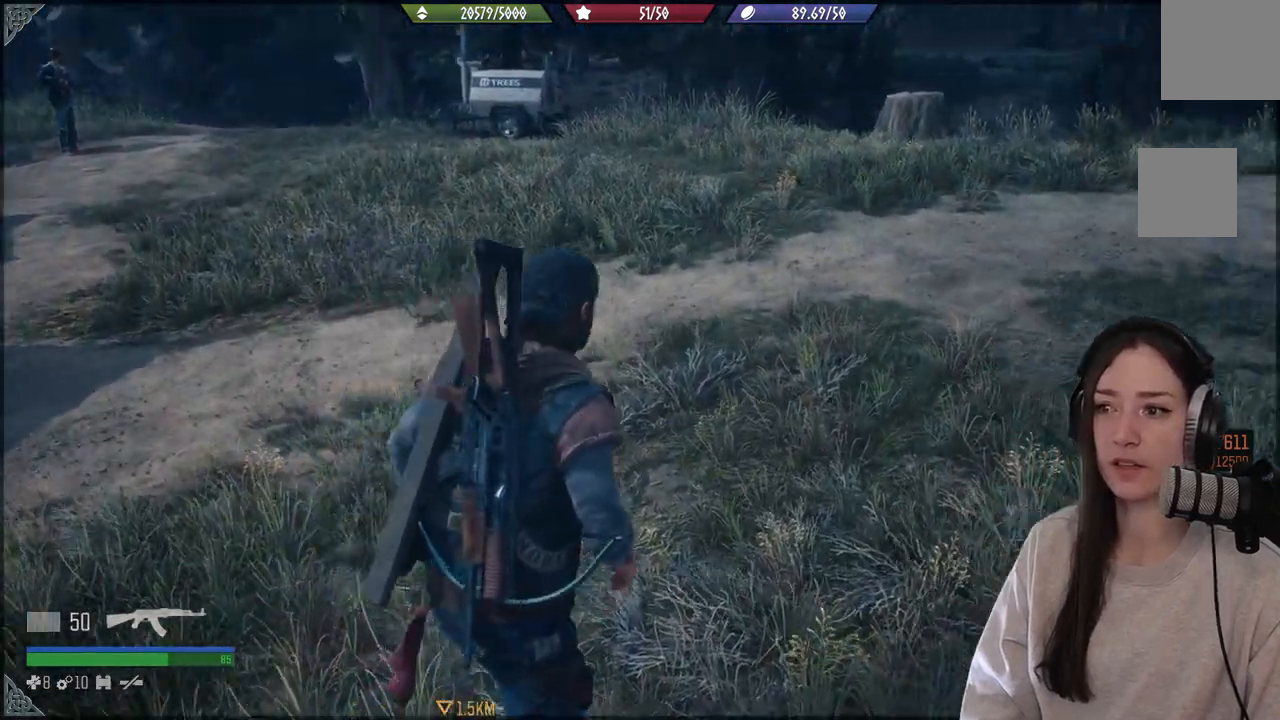
{"buttons": [], "left_stick": "up", "right_stick": "center", "events": [[167, "left_stick", "up"], [200, "right_stick", "center"]]}
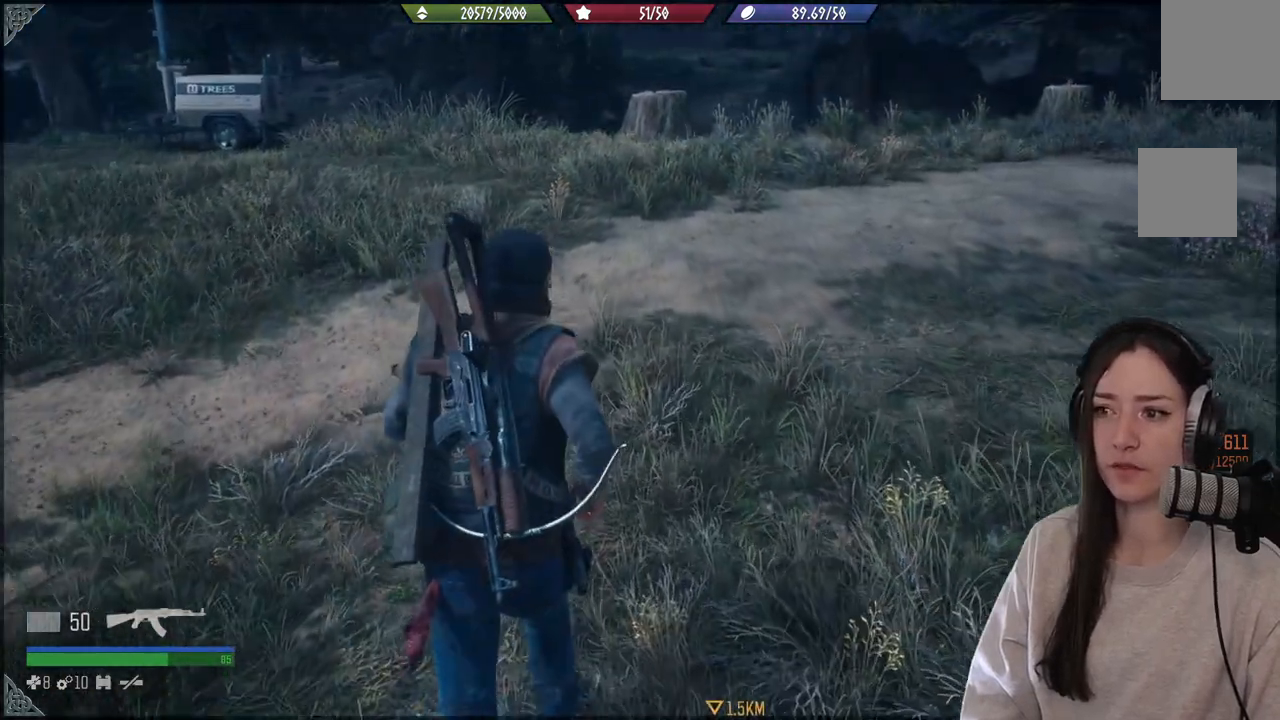
{"buttons": [], "left_stick": "up", "right_stick": "center", "events": []}
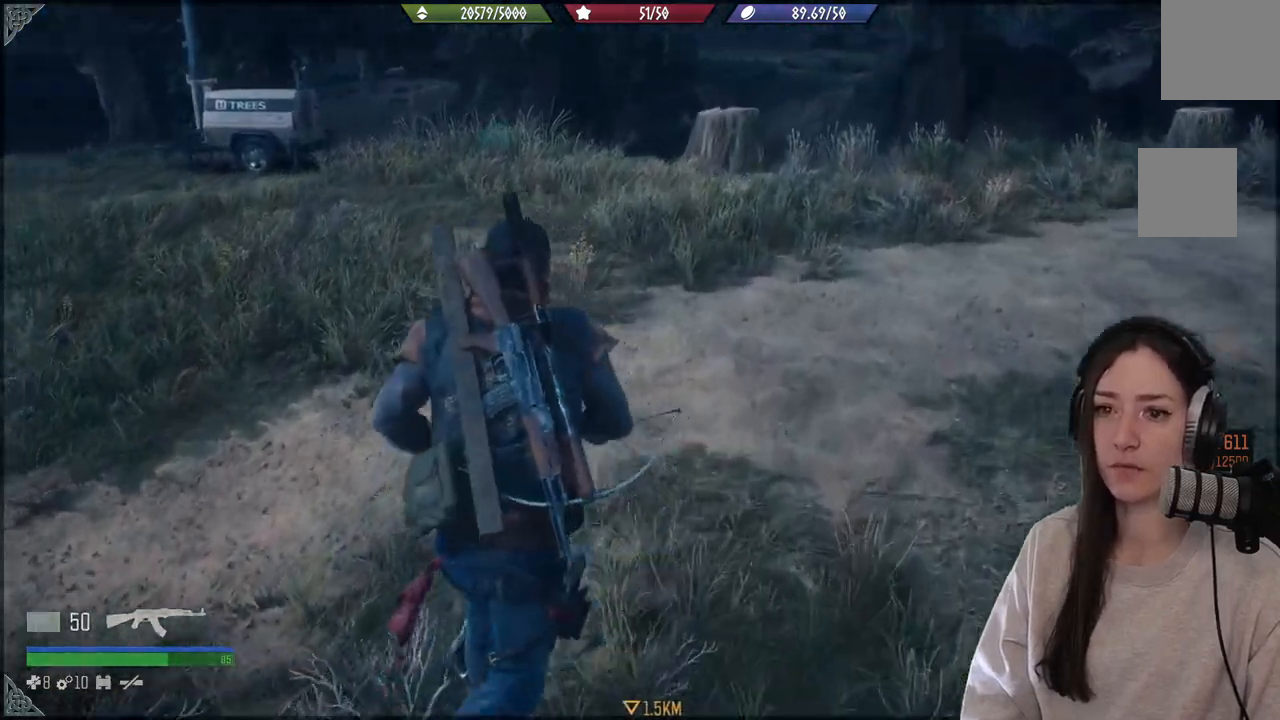
{"buttons": [], "left_stick": "up", "right_stick": "center", "events": [[117, "right_stick", "left"], [250, "right_stick", "center"]]}
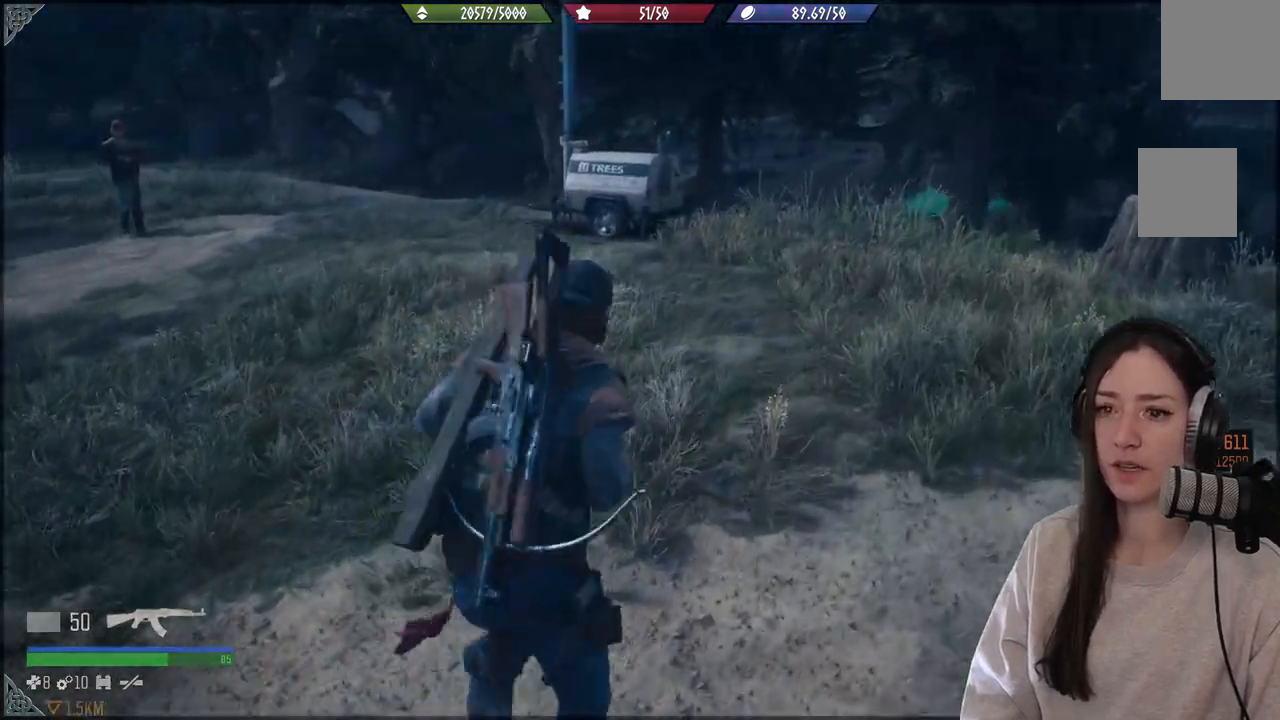
{"buttons": [], "left_stick": "up", "right_stick": "left"}
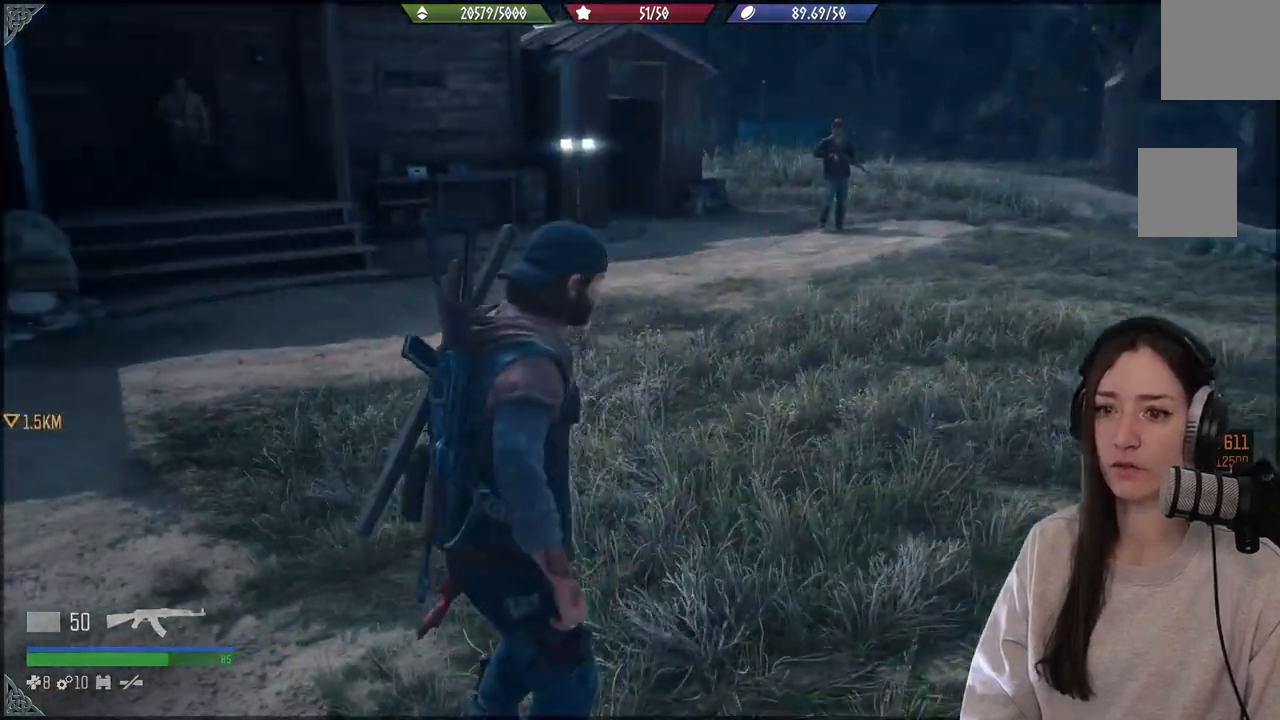
{"buttons": [], "left_stick": "up-left", "right_stick": "center", "events": [[283, "left_stick", "up-left"], [317, "right_stick", "center"]]}
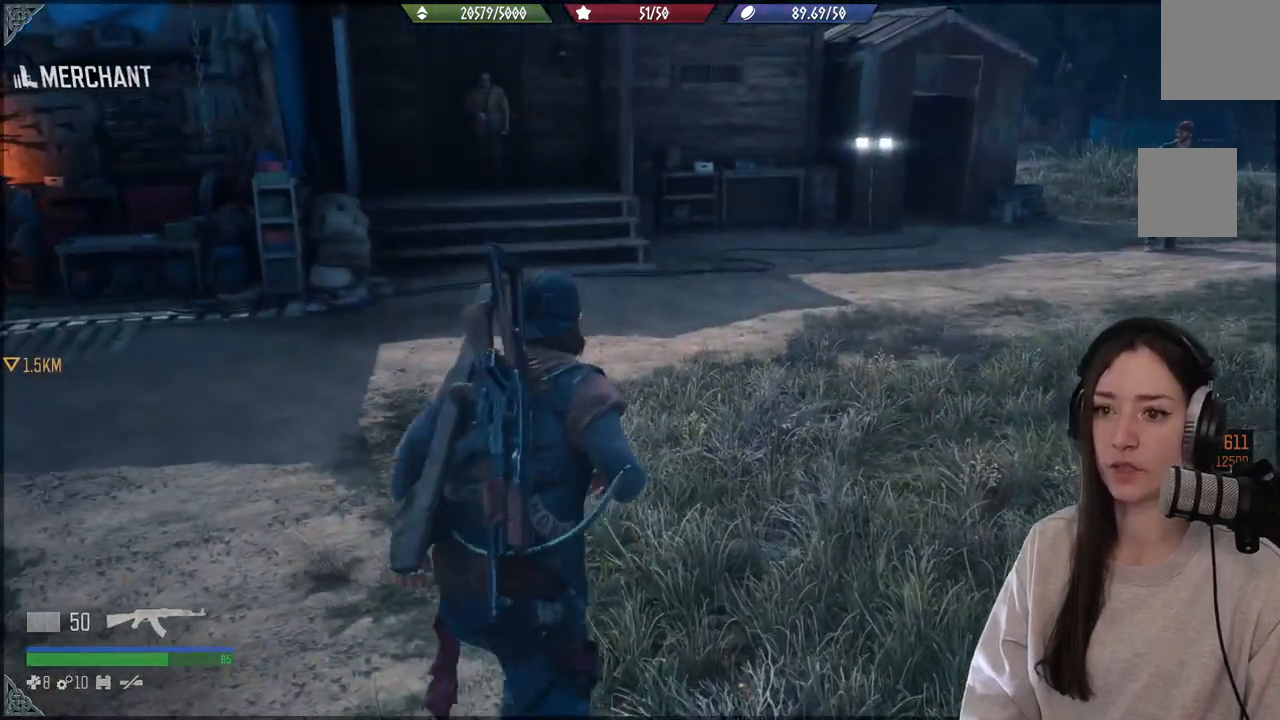
{"buttons": [], "left_stick": "up-left", "right_stick": "left", "events": [[133, "right_stick", "left"]]}
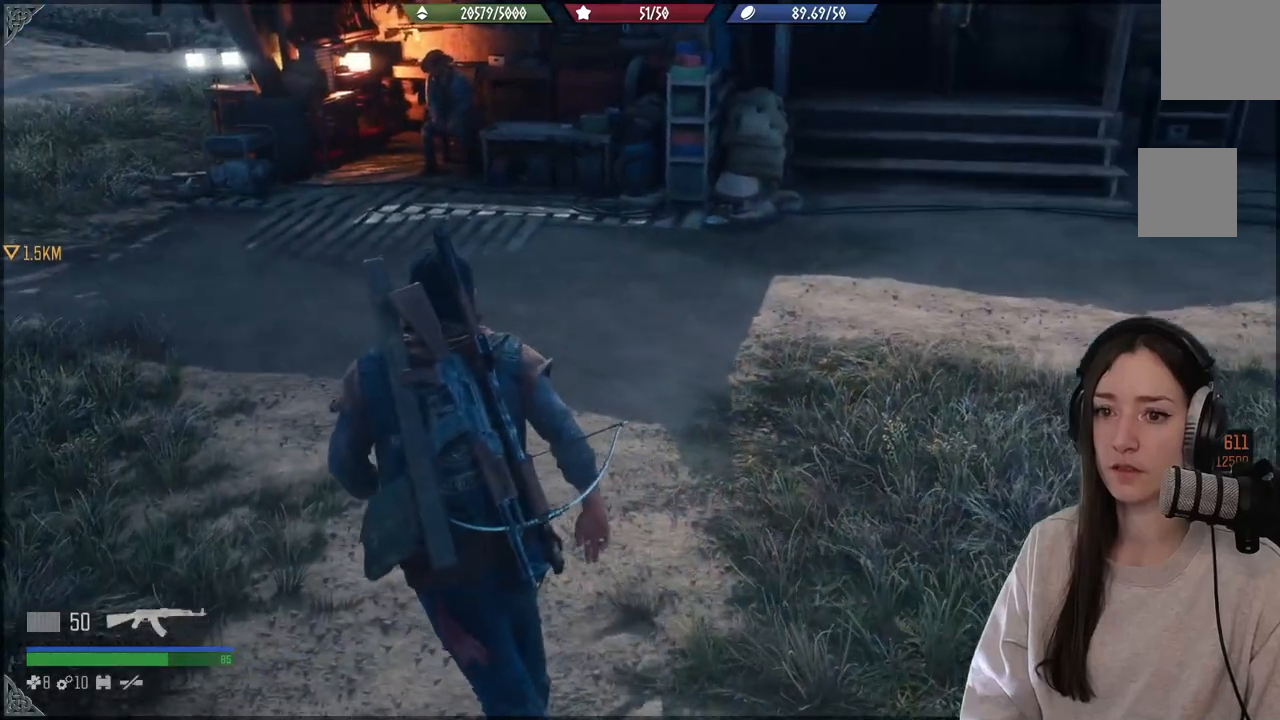
{"buttons": [], "left_stick": "up-left", "right_stick": "up", "events": [[367, "right_stick", "up"]]}
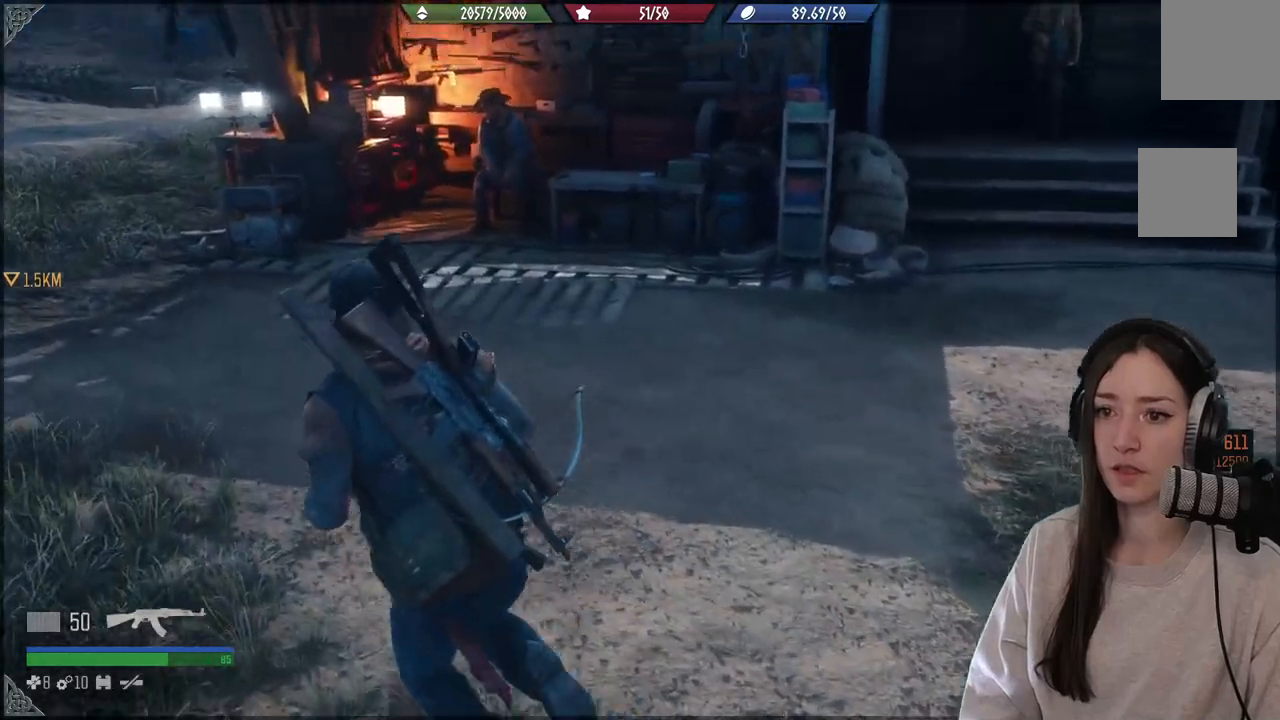
{"buttons": [], "left_stick": "center", "right_stick": "up", "events": [[33, "right_stick", "center"], [400, "right_stick", "up"], [467, "left_stick", "center"]]}
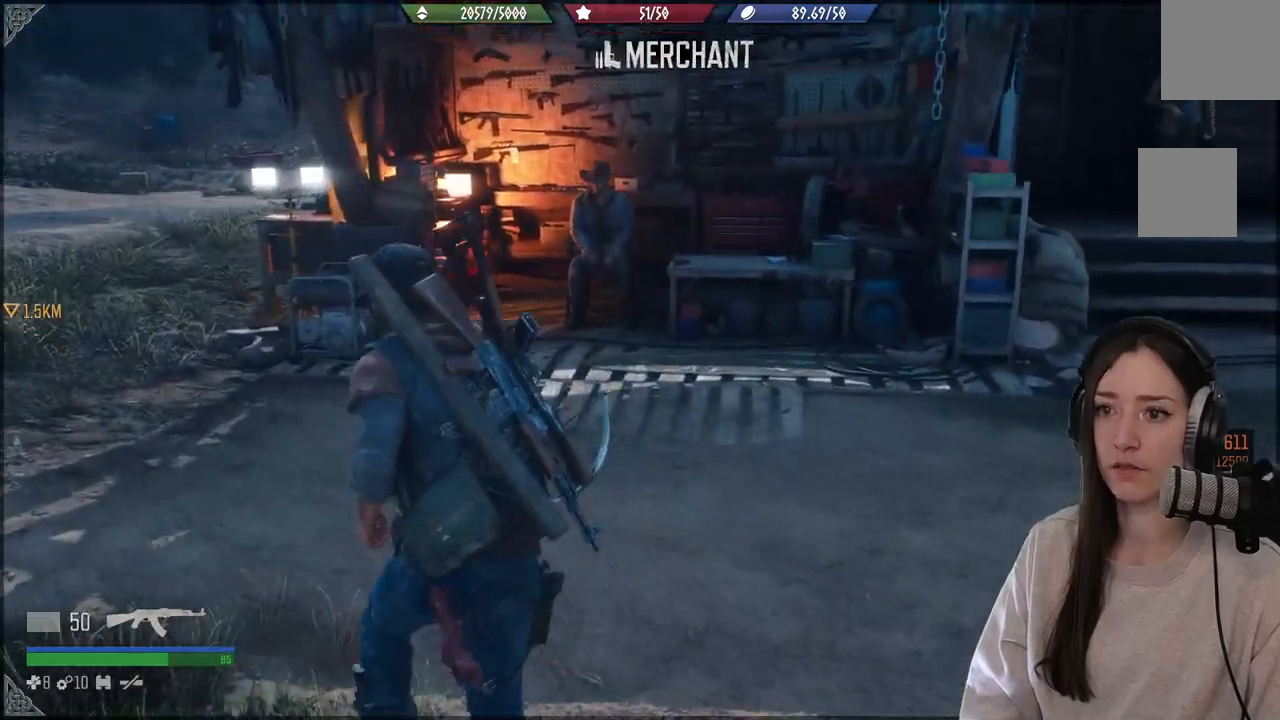
{"buttons": [], "left_stick": "up", "right_stick": "center", "events": [[117, "right_stick", "center"], [183, "left_stick", "up"]]}
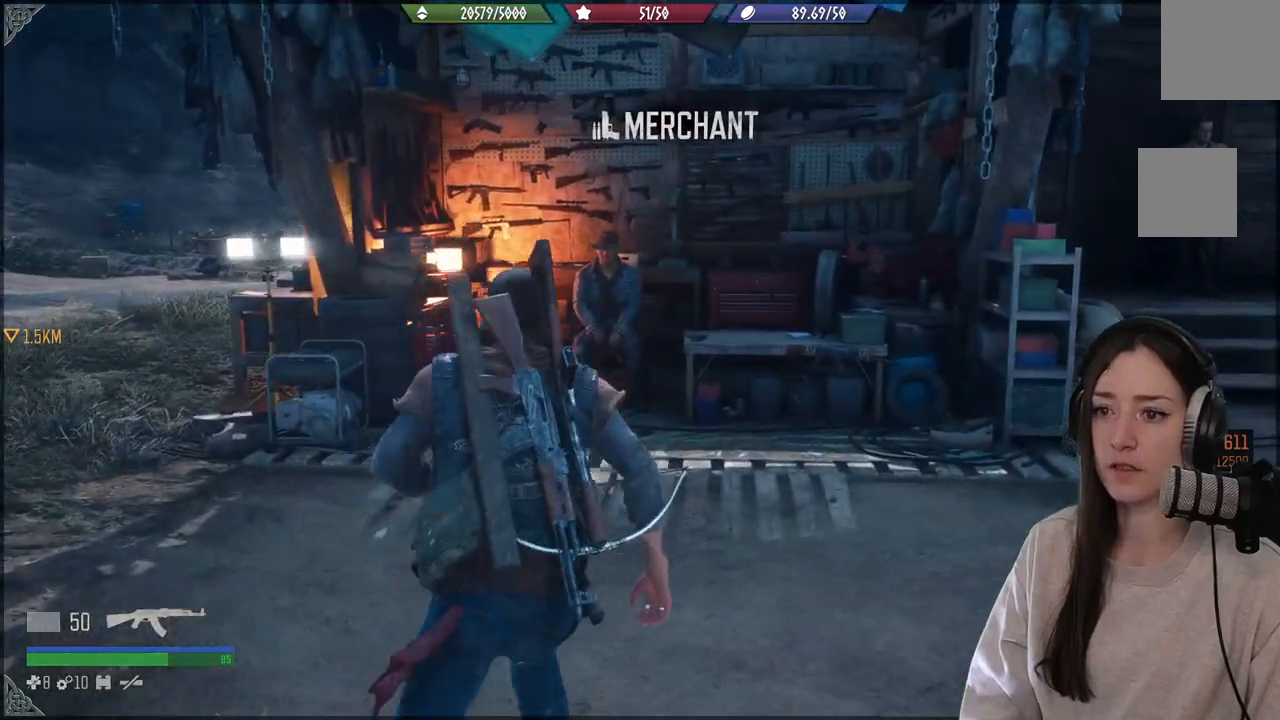
{"buttons": [], "left_stick": "up", "right_stick": "center", "events": [[150, "left_stick", "up-left"], [183, "right_stick", "down-left"], [383, "right_stick", "center"], [450, "left_stick", "up"]]}
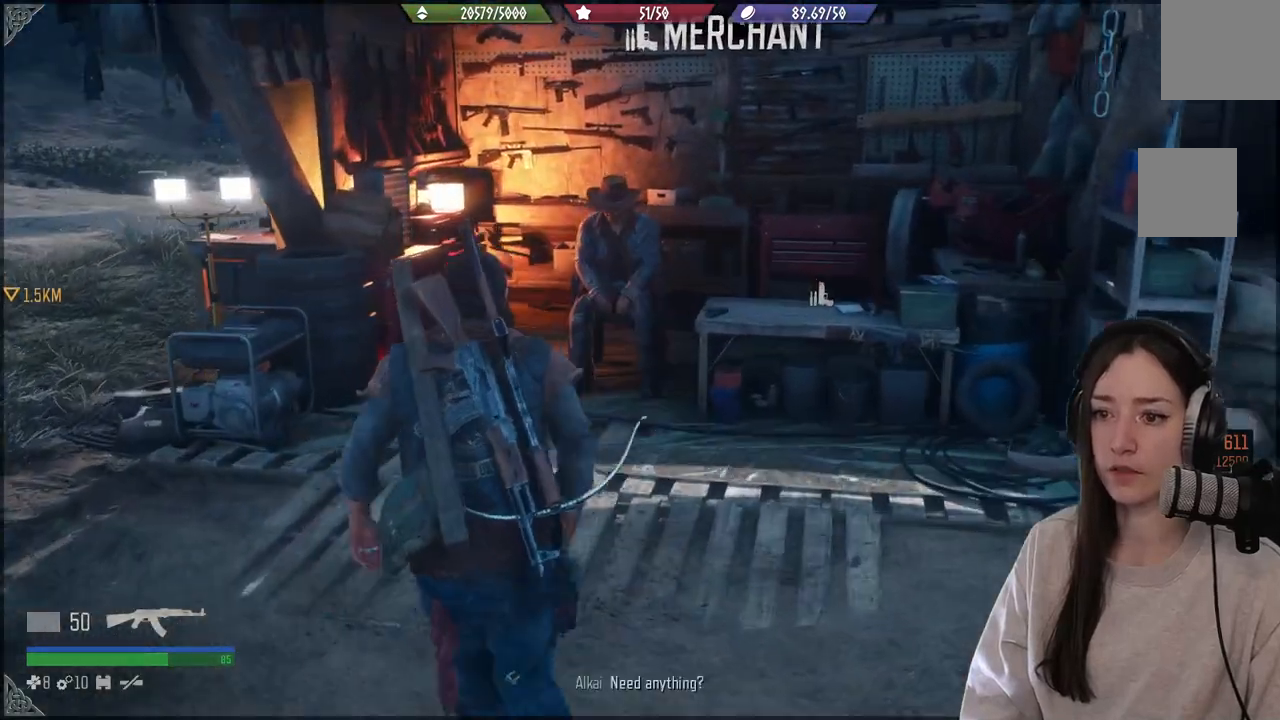
{"buttons": [], "left_stick": "center", "right_stick": "center", "events": [[183, "left_stick", "center"]]}
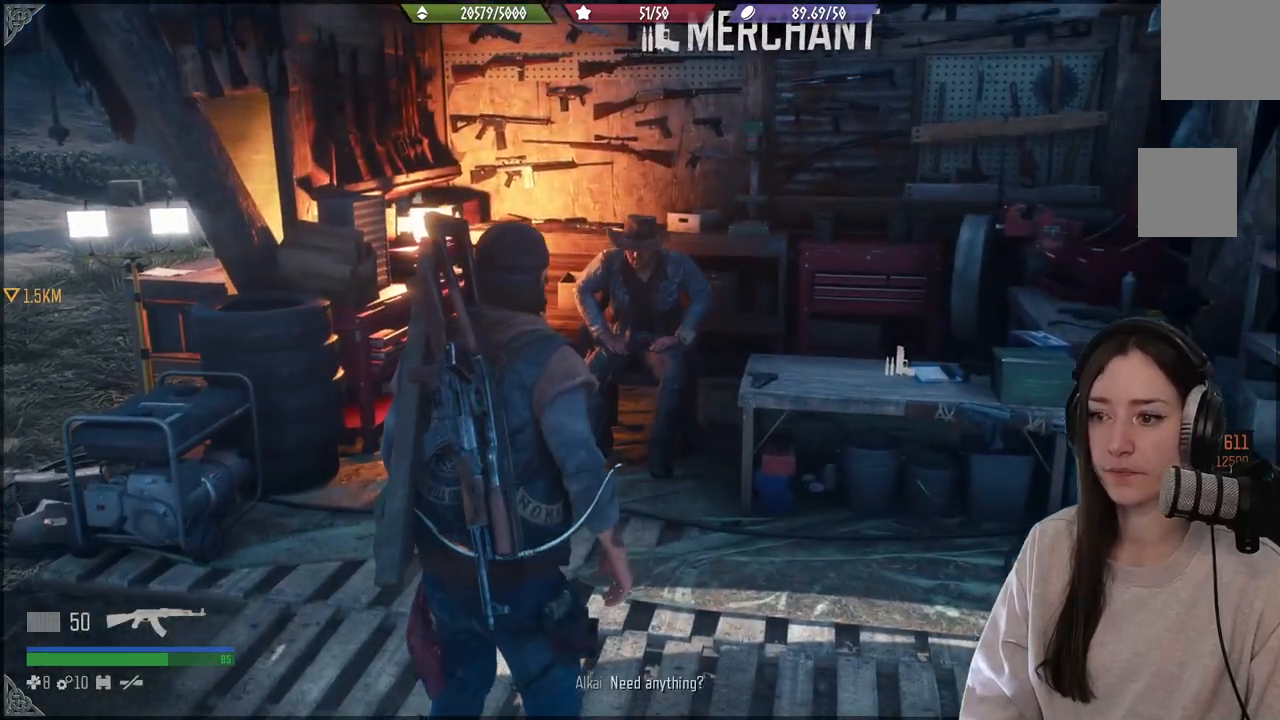
{"buttons": [], "left_stick": "center", "right_stick": "up", "events": [[267, "right_stick", "up"]]}
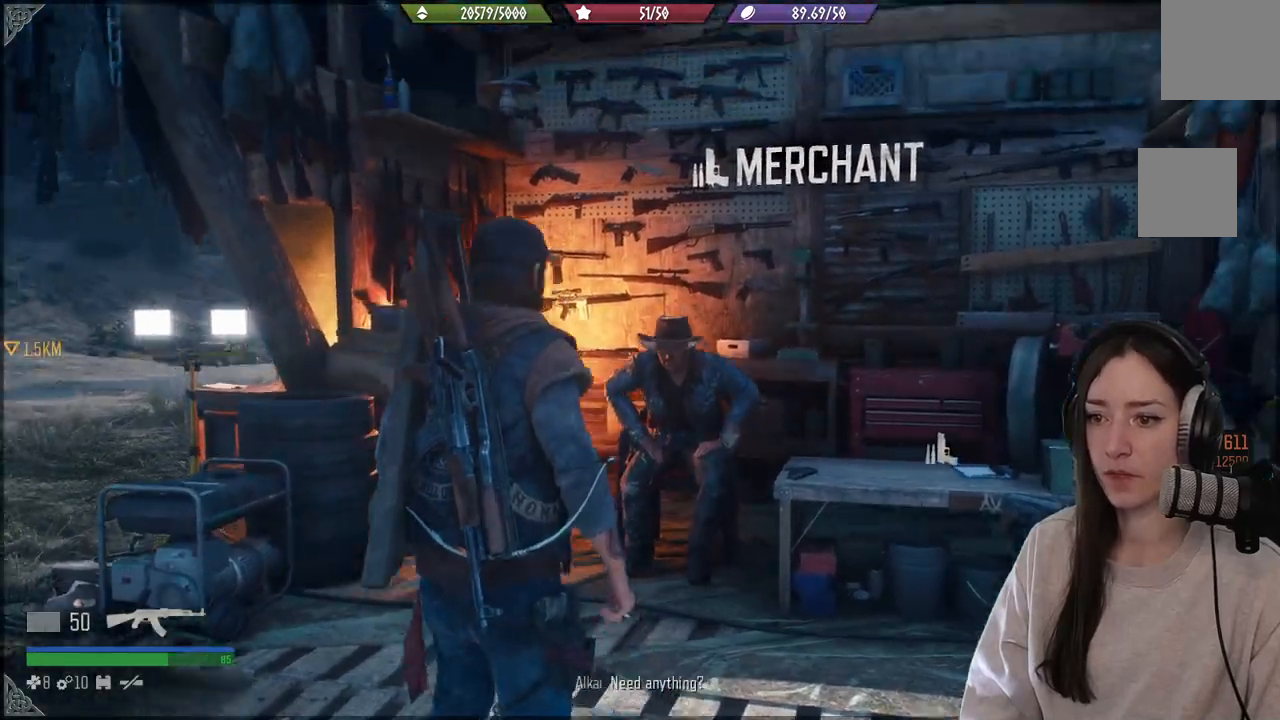
{"buttons": [], "left_stick": "center", "right_stick": "center", "events": [[67, "right_stick", "center"]]}
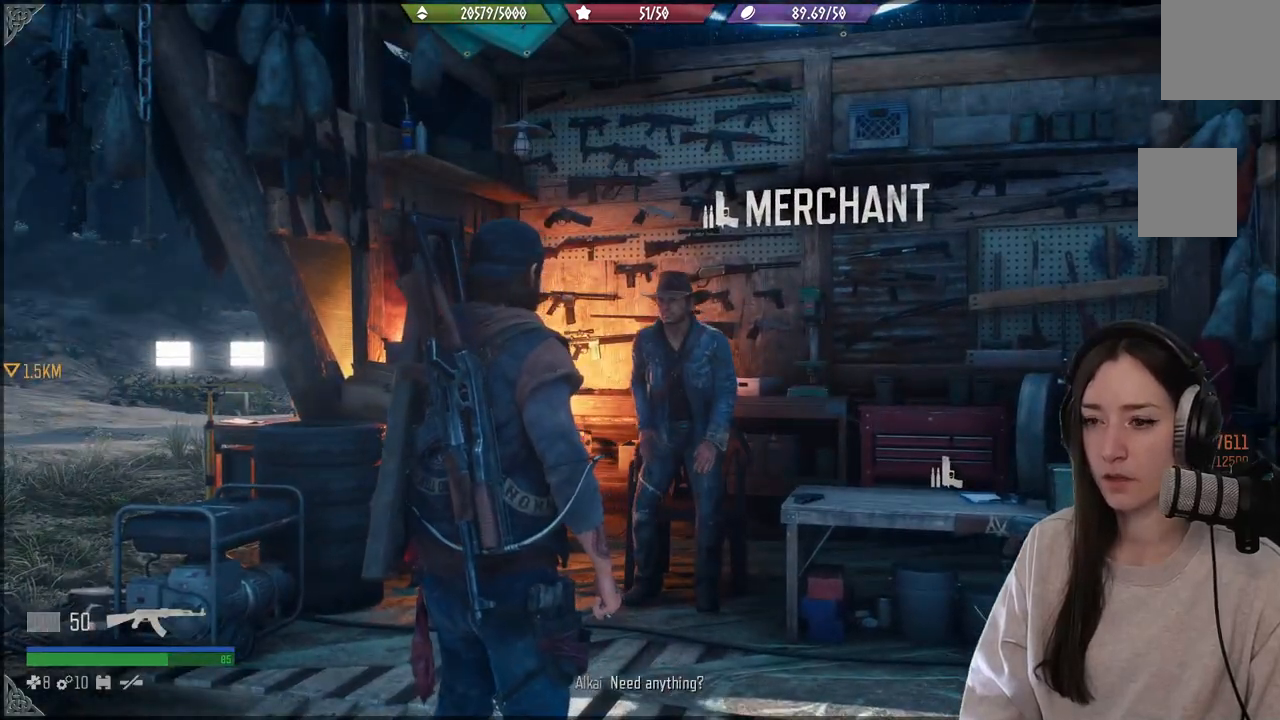
{"buttons": [], "left_stick": "center", "right_stick": "center", "events": []}
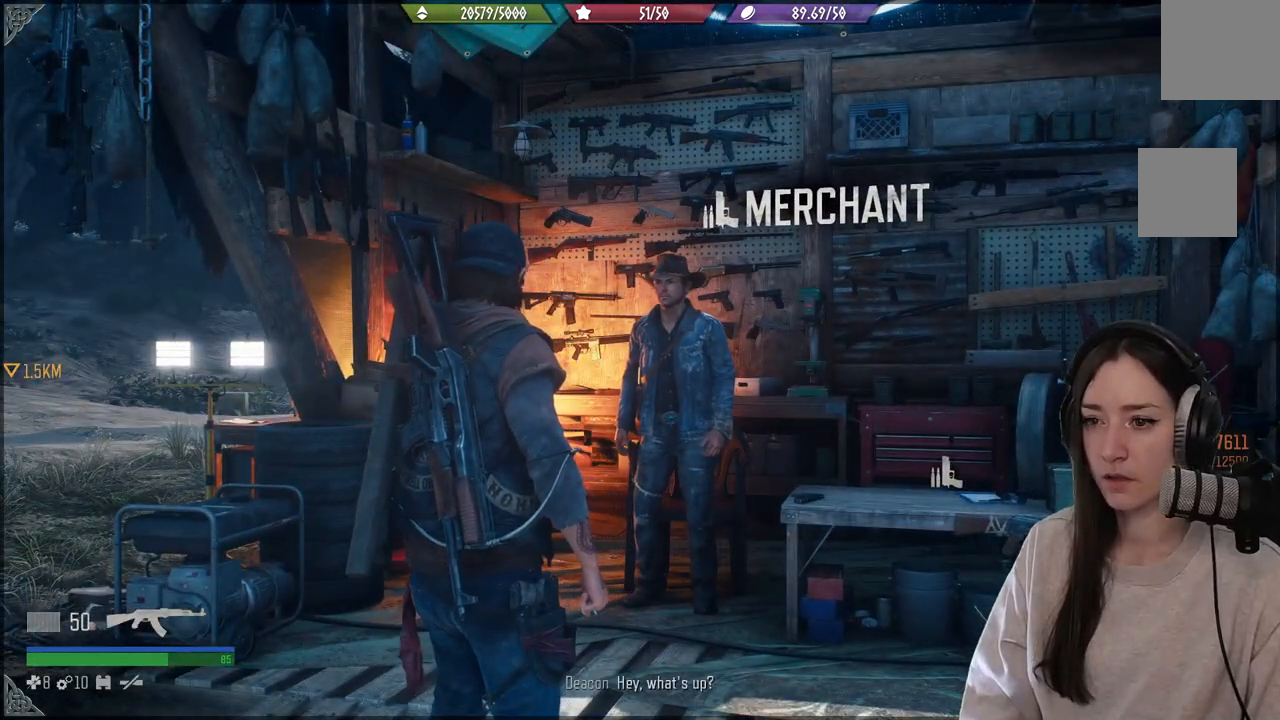
{"buttons": [], "left_stick": "right", "right_stick": "down", "events": [[267, "left_stick", "right"], [267, "right_stick", "down"]]}
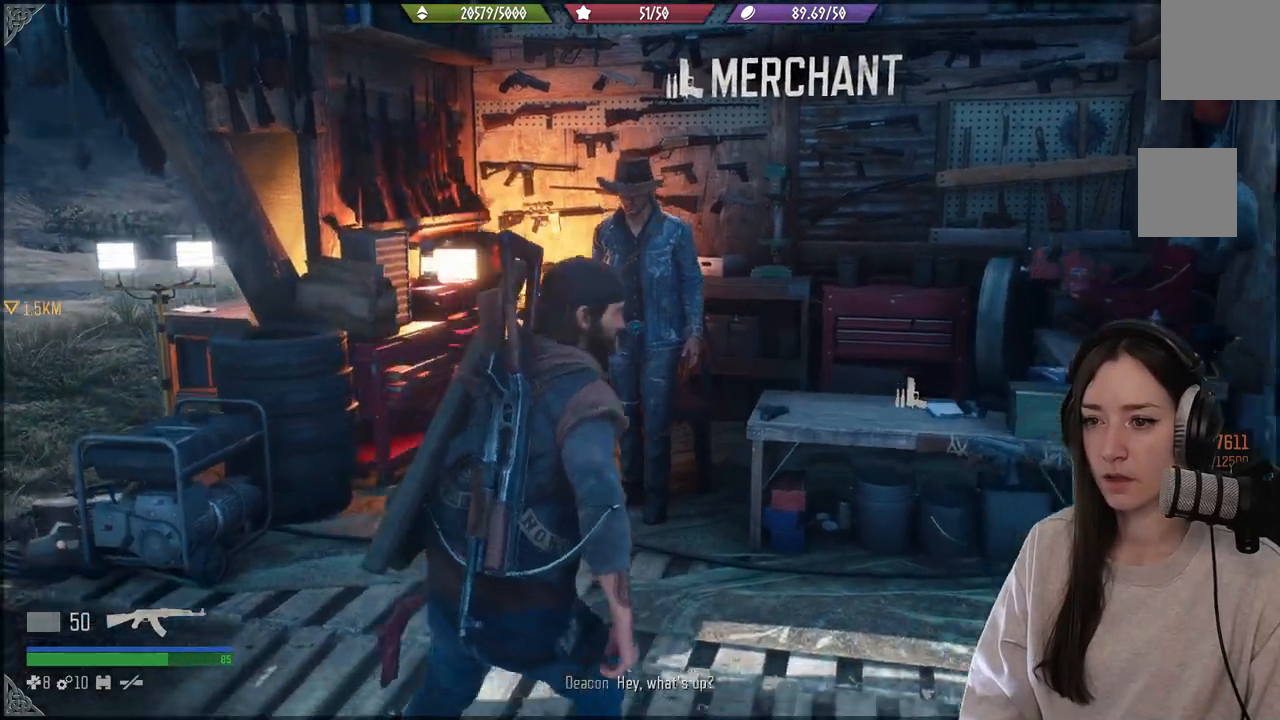
{"buttons": [], "left_stick": "center", "right_stick": "left", "events": [[33, "left_stick", "up-right"], [50, "right_stick", "center"], [150, "left_stick", "up"], [233, "right_stick", "left"], [383, "left_stick", "center"]]}
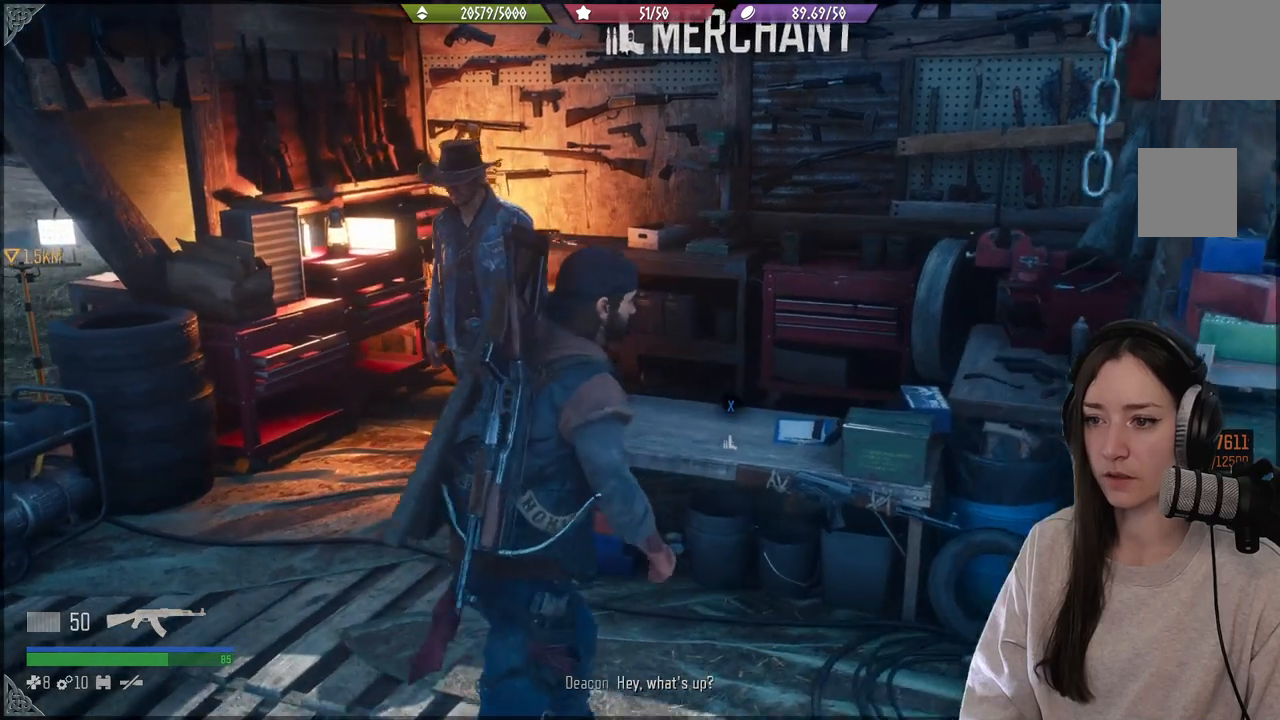
{"buttons": ["X"], "left_stick": "center", "right_stick": "center", "events": [[100, "right_stick", "center"], [300, "X", "down"]]}
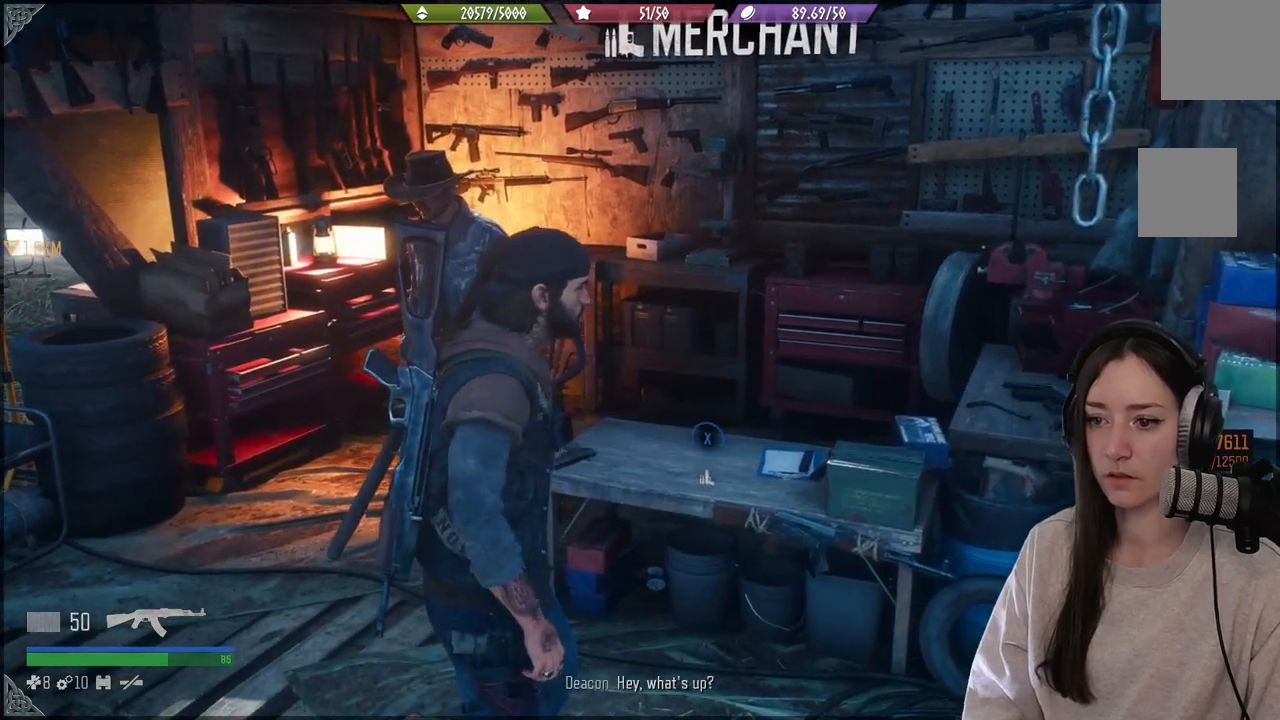
{"buttons": [], "left_stick": "center", "right_stick": "center", "events": [[300, "X", "up"]]}
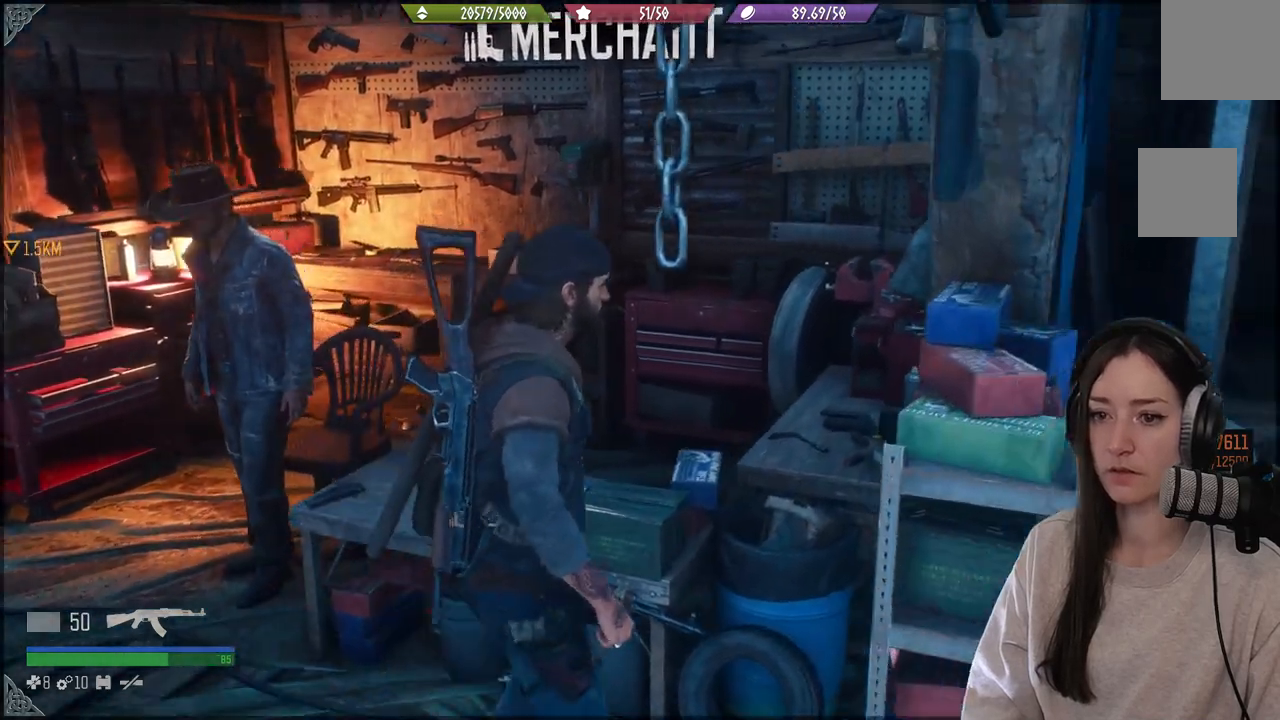
{"buttons": [], "left_stick": "center", "right_stick": "center", "events": []}
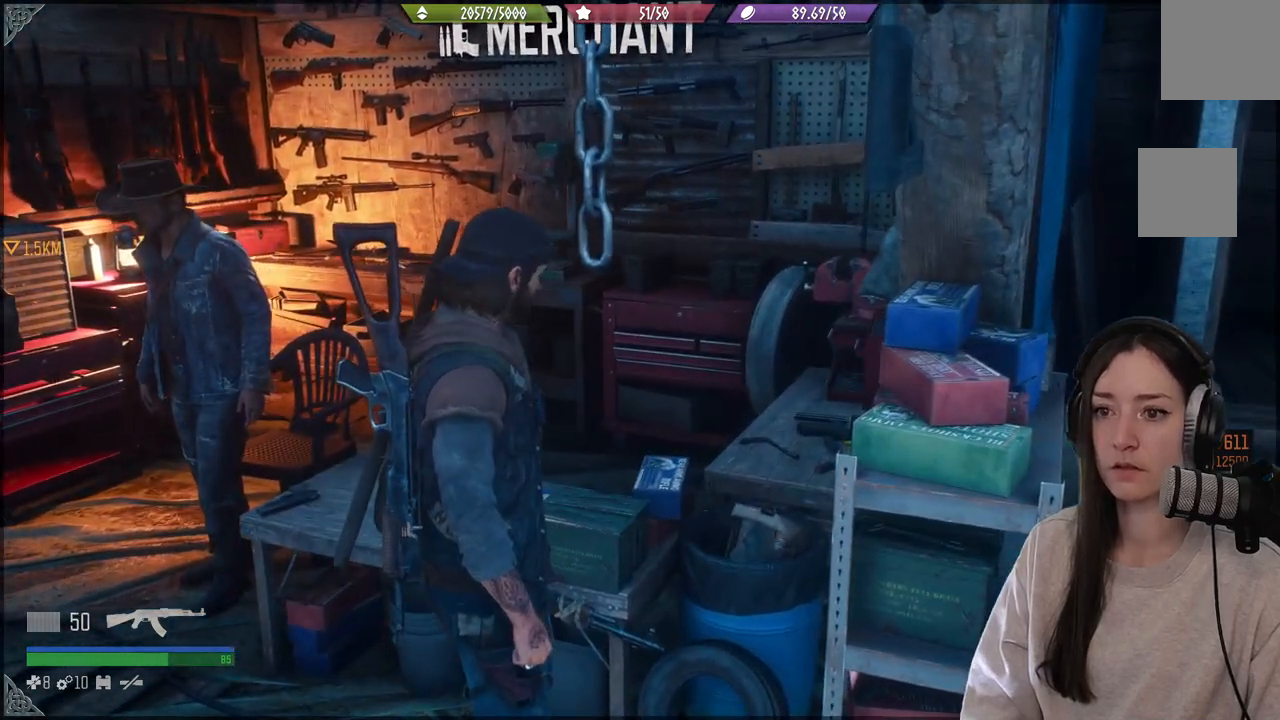
{"buttons": [], "left_stick": "center", "right_stick": "center", "events": []}
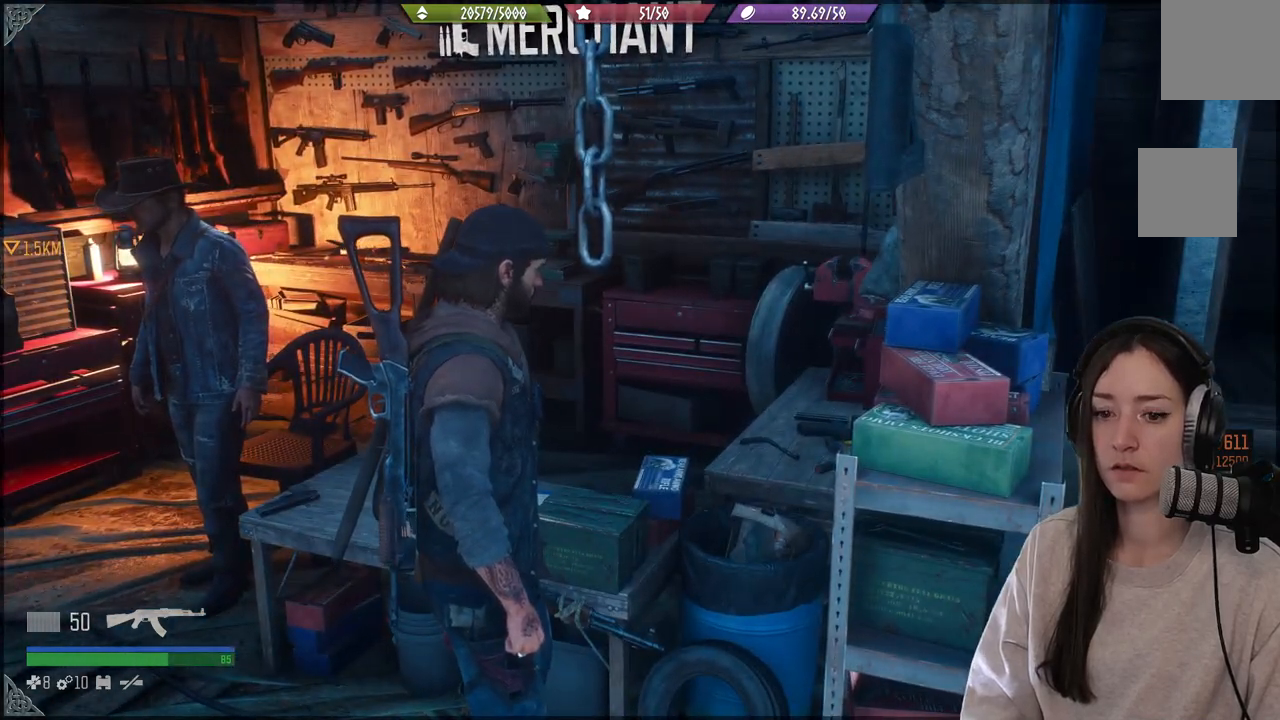
{"buttons": [], "left_stick": "center", "right_stick": "center", "events": []}
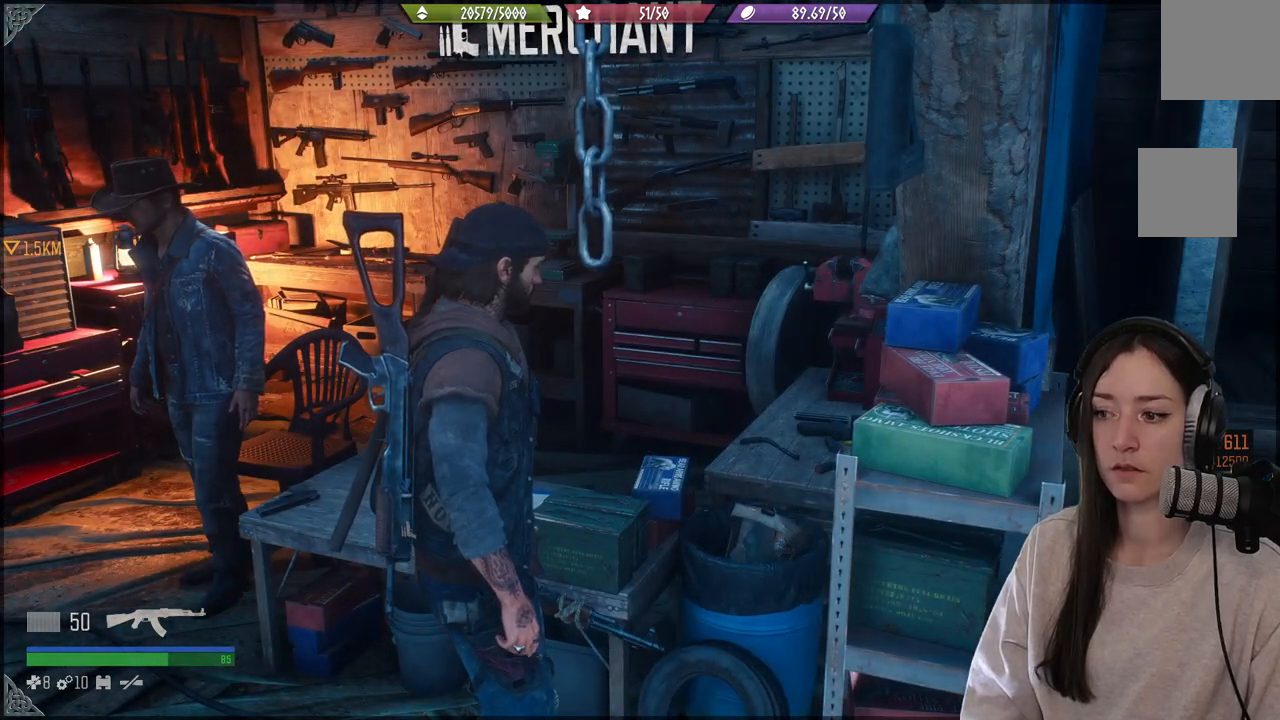
{"buttons": [], "left_stick": "up-left", "right_stick": "down-left", "events": [[300, "right_stick", "down-left"], [317, "left_stick", "up-left"]]}
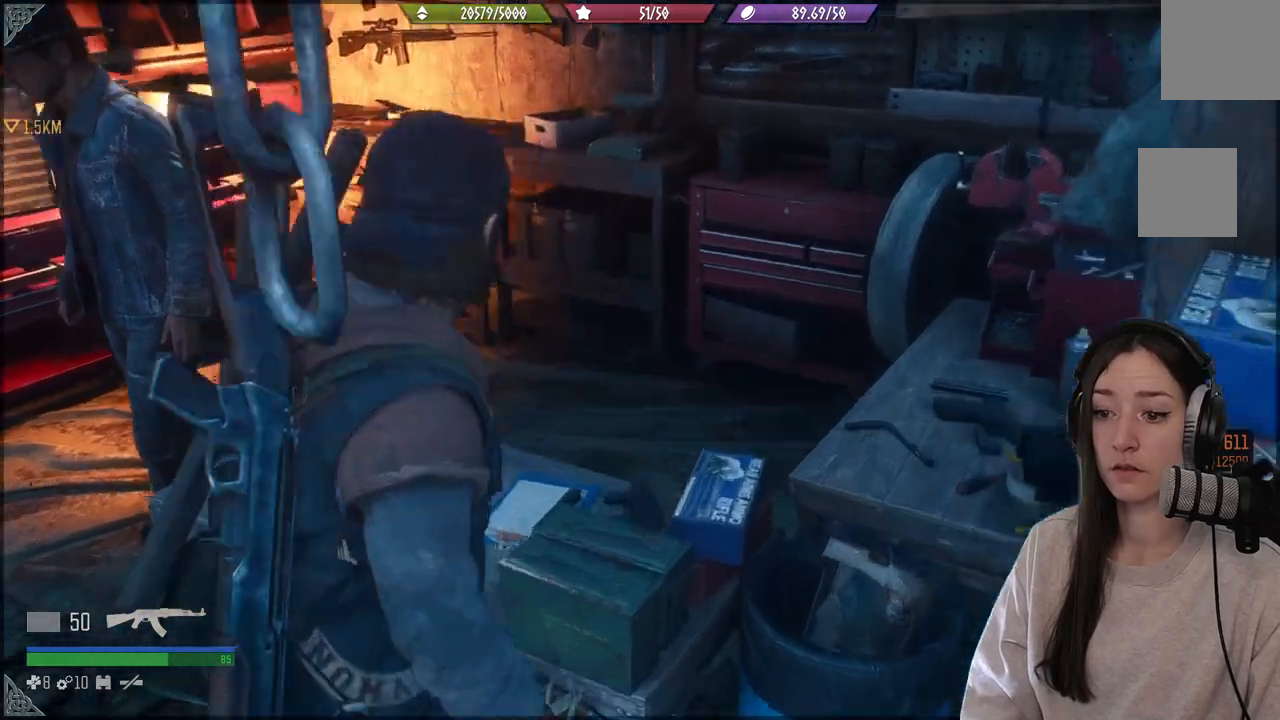
{"buttons": [], "left_stick": "center", "right_stick": "center", "events": [[67, "right_stick", "center"], [150, "left_stick", "center"]]}
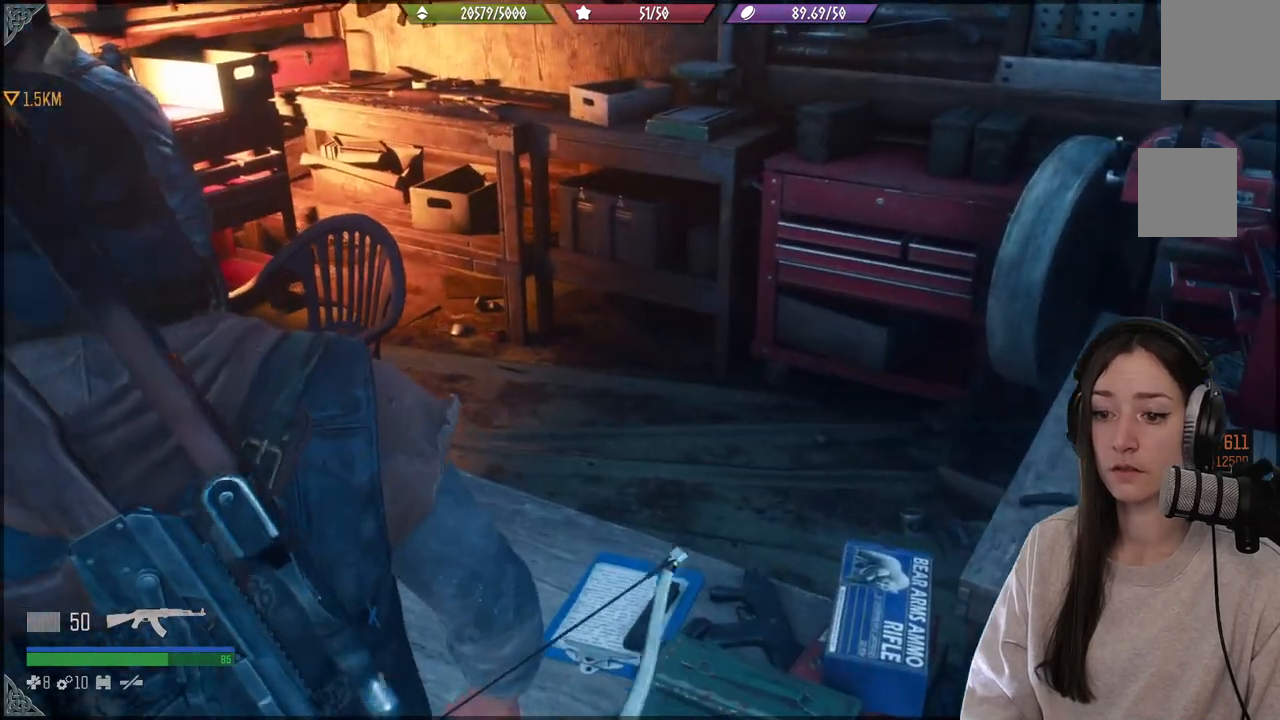
{"buttons": ["X"], "left_stick": "center", "right_stick": "center", "events": [[150, "X", "down"]]}